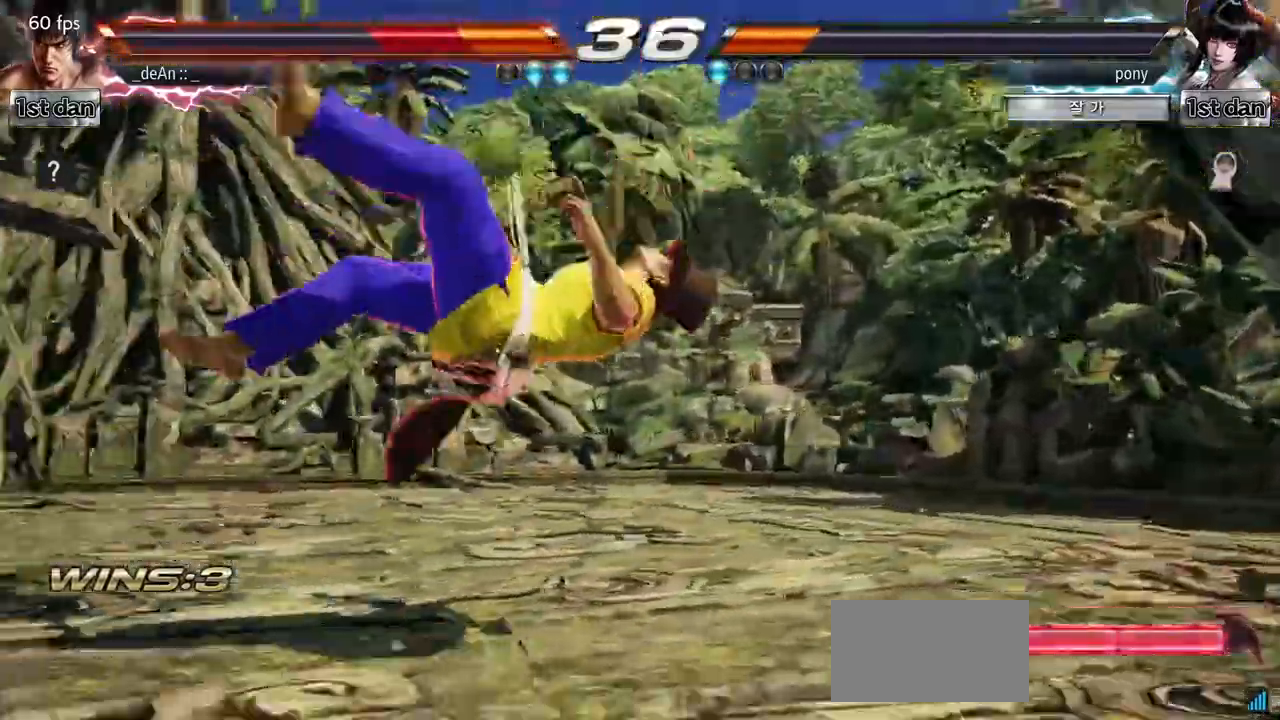
Gameplay with a controller (arcade stick); each line is a JSON object with the inputs held at the frame after it. "events" lists button and stick changes between this image and that frame as [ms after this image, input, new state], when the widget could be followed in between. Not read: L3 R3.
{"buttons": ["SQUARE"], "left_stick": "left", "events": [[100, "left_stick", "center"], [150, "left_stick", "left"], [467, "SQUARE", "down"]]}
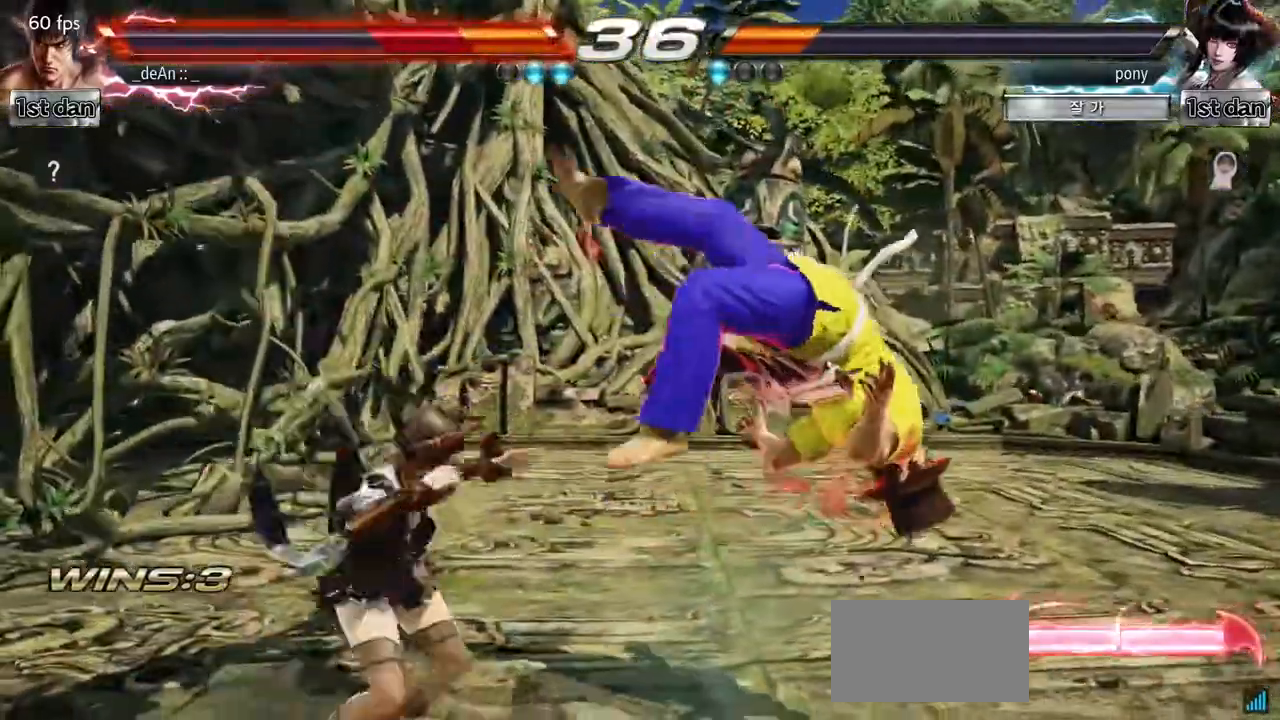
{"buttons": [], "left_stick": "right", "events": [[83, "SQUARE", "up"], [216, "left_stick", "center"], [300, "left_stick", "right"]]}
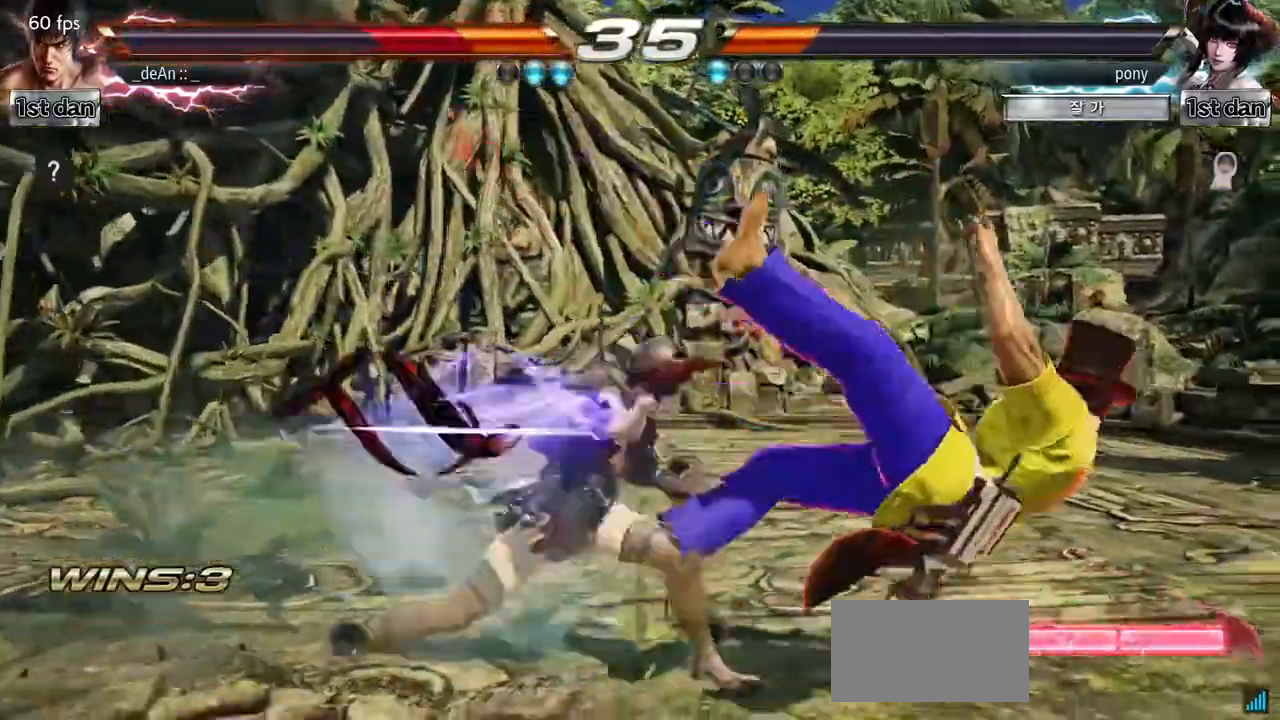
{"buttons": [], "left_stick": "right", "events": [[267, "left_stick", "center"], [350, "left_stick", "right"]]}
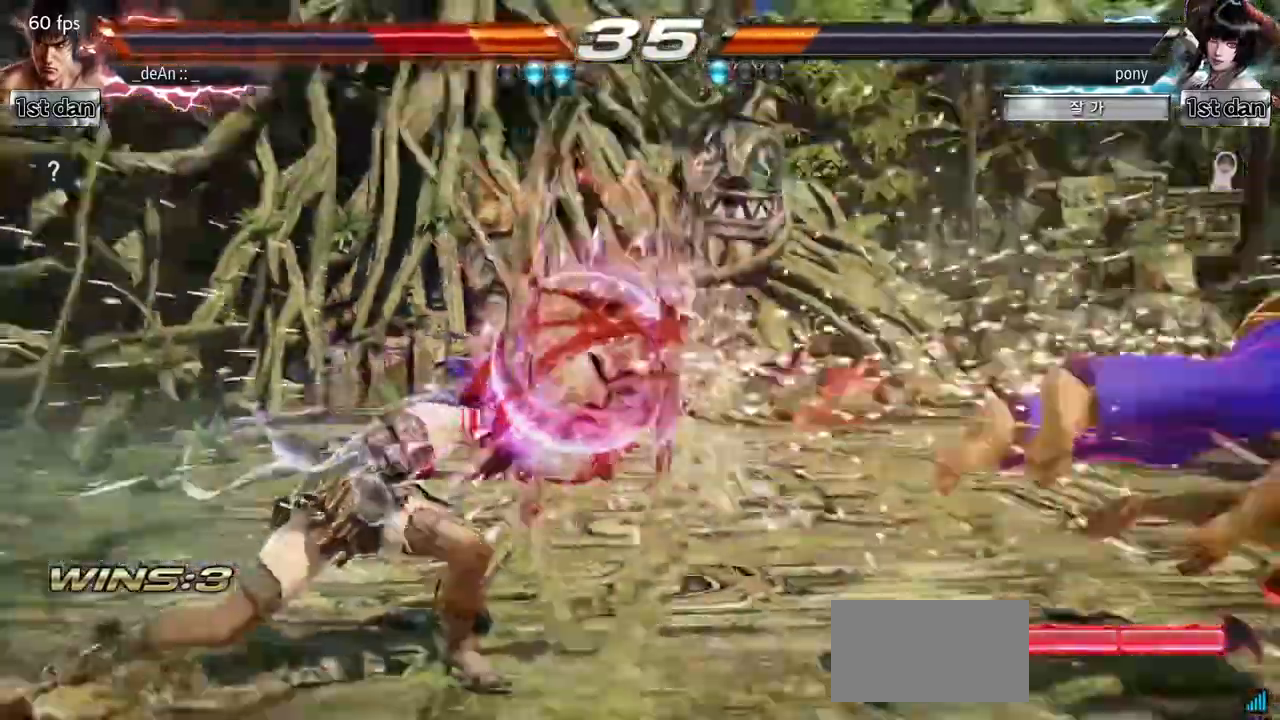
{"buttons": [], "left_stick": "right", "events": []}
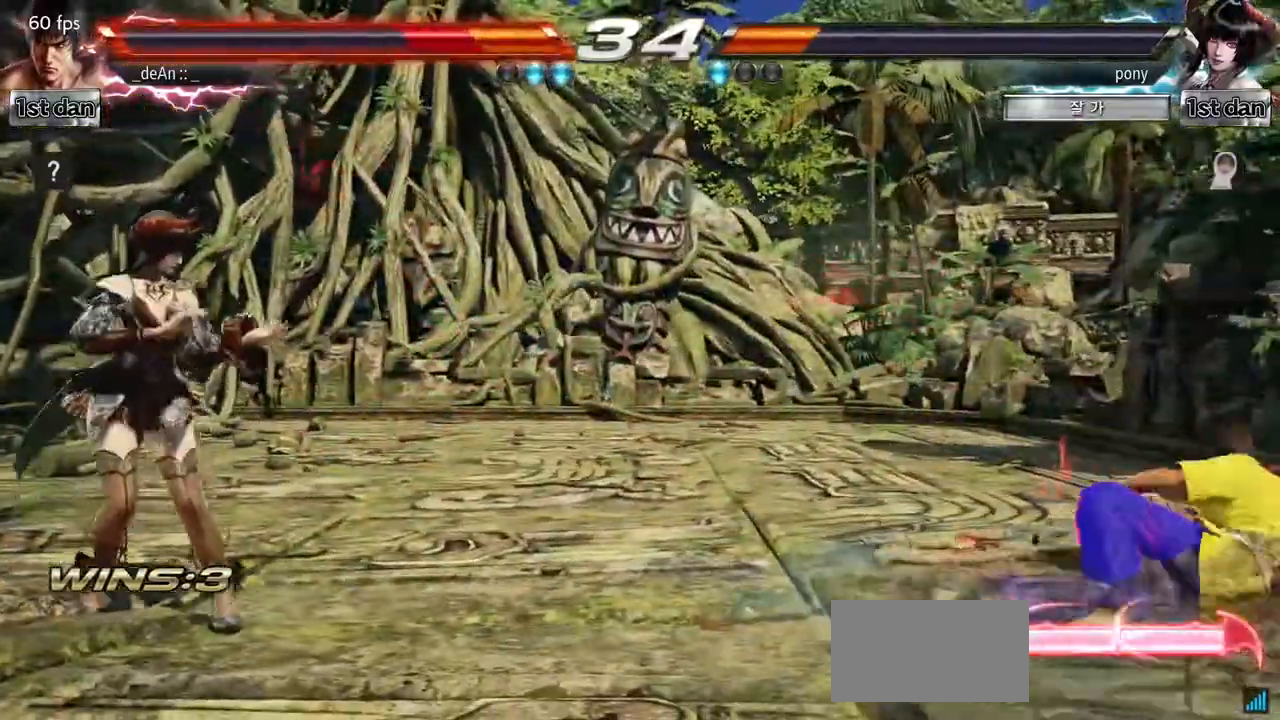
{"buttons": [], "left_stick": "right", "events": [[50, "SQUARE", "down"], [167, "SQUARE", "up"], [167, "left_stick", "center"], [317, "left_stick", "right"], [400, "left_stick", "center"], [501, "left_stick", "right"]]}
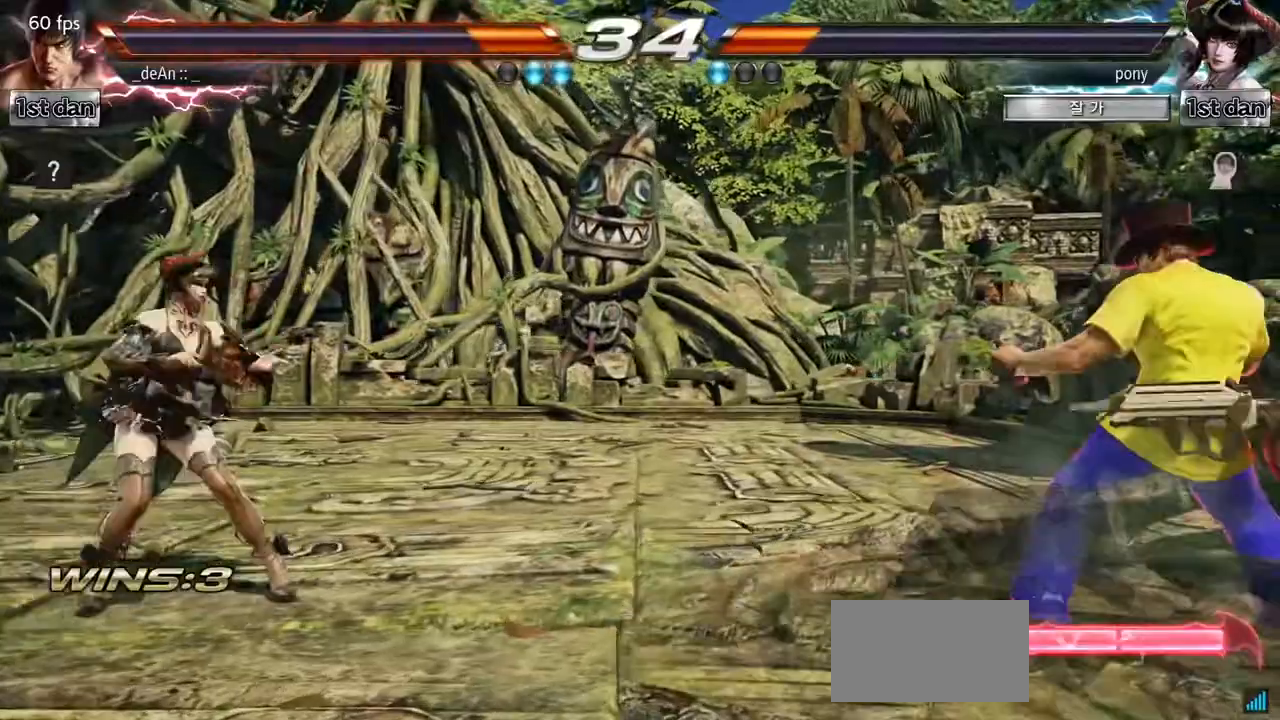
{"buttons": [], "left_stick": "right", "events": []}
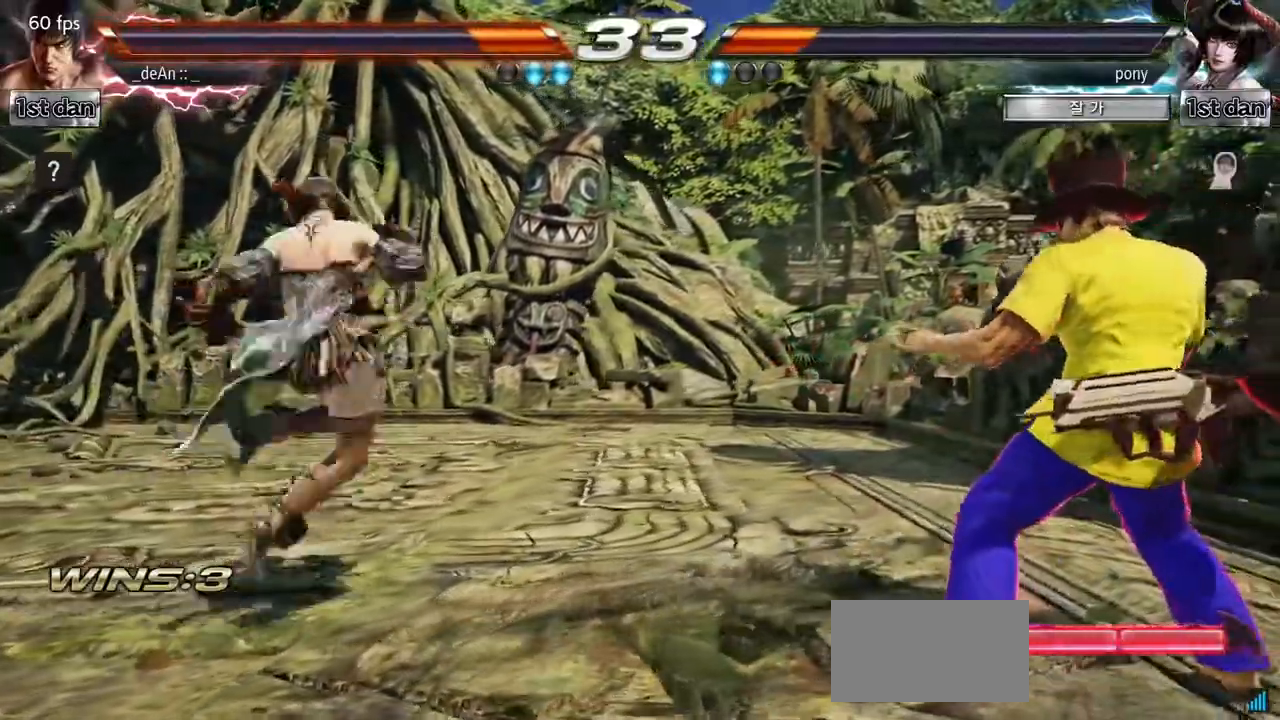
{"buttons": [], "left_stick": "center", "events": [[417, "left_stick", "center"], [434, "CIRCLE", "down"], [434, "CROSS", "down"], [467, "CIRCLE", "up"], [484, "CROSS", "up"]]}
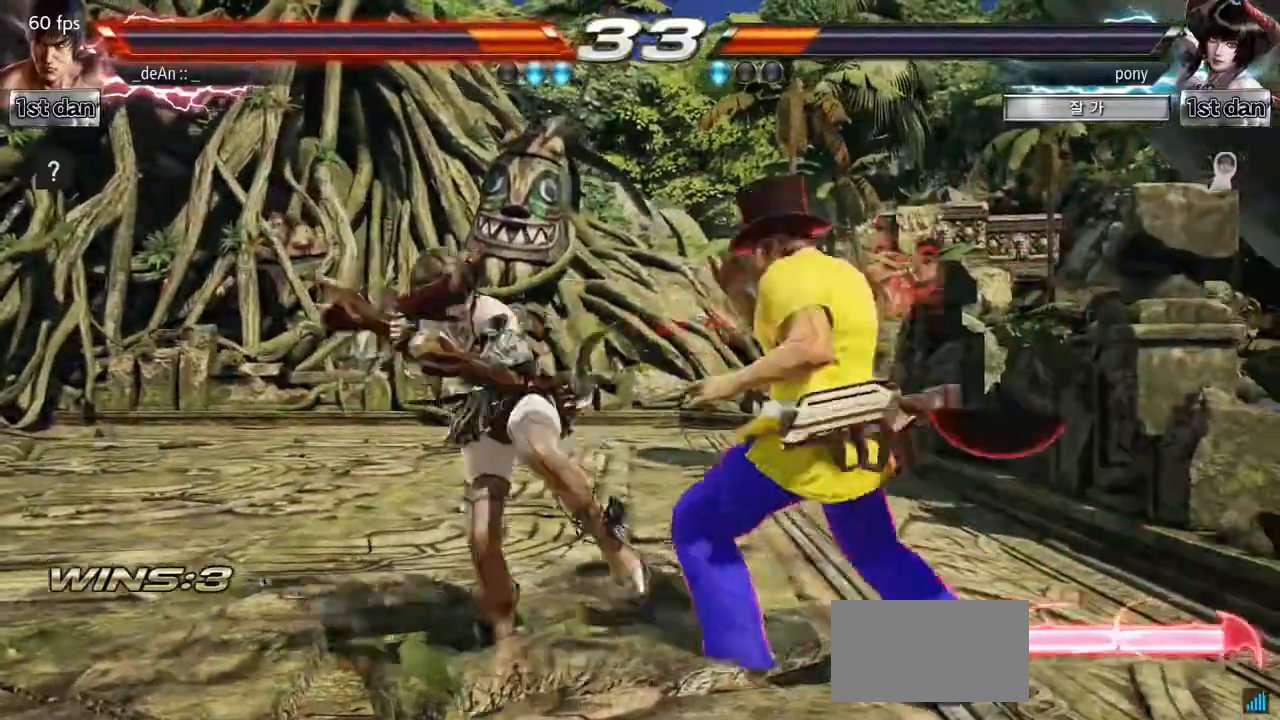
{"buttons": ["CIRCLE"], "left_stick": "center", "events": [[66, "CIRCLE", "down"], [150, "CIRCLE", "up"], [216, "CIRCLE", "down"], [317, "CIRCLE", "up"], [367, "CIRCLE", "down"]]}
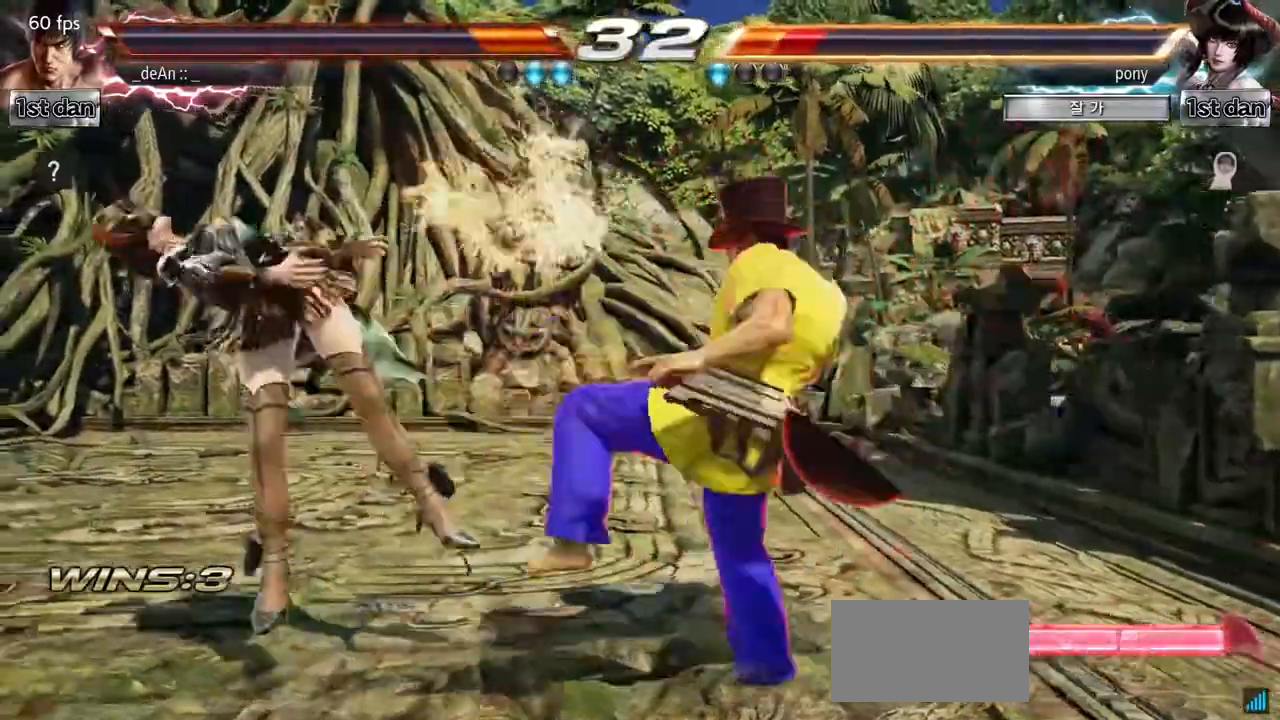
{"buttons": [], "left_stick": "center", "events": [[100, "CIRCLE", "up"], [150, "CIRCLE", "down"], [400, "CIRCLE", "up"]]}